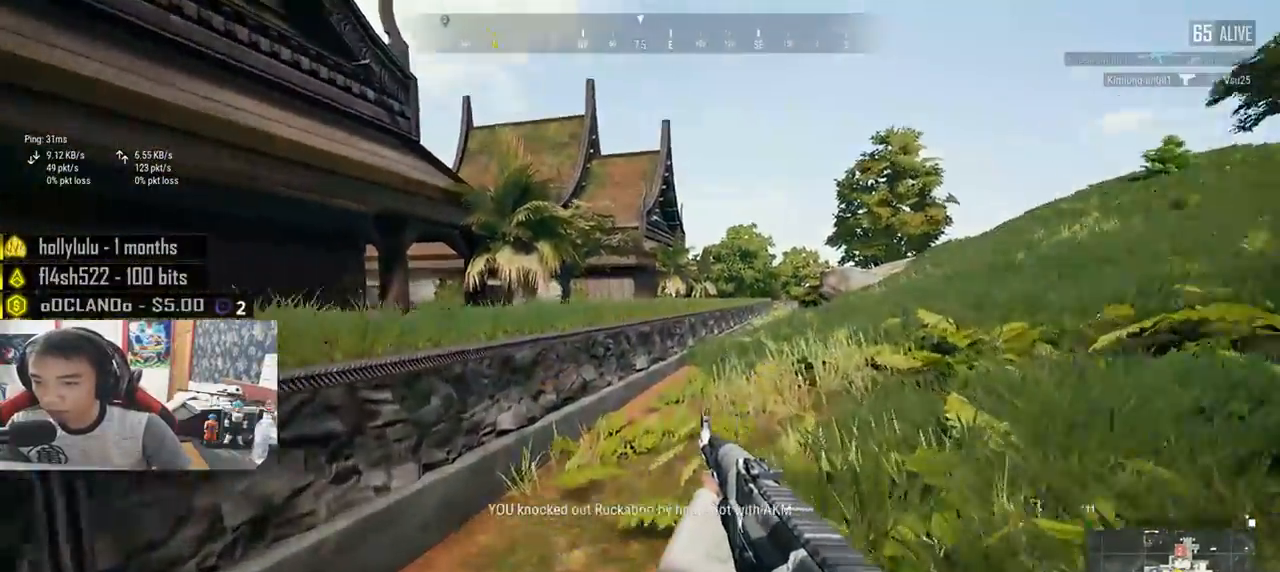
Gameplay with keyboard and mouse; each line is a JSON object with the keys and mouse buttons held at the frame after it. "events" lists presses ("down") and releases ("up") of "a", "c", "ctrl", "d", "e", "f", "q", "r", "s", "shift", "space", "tab", "v", "w", "x", "z", "mouse_left", "mouse_wheel", "mouse_right", "mouse_mb4" and "mouse_mb5" between this image and that frame as [ms after this image, input, new state], when the widget could be followed in between. "mouse_left", "mouse_wheel", "mouse_right", "mouse_mb4", "mouse_mb5" = the "left", "wheel", "right", "mb4", "mb5" buttons of the "mouse" list. No other keys are recorded. "wheel" means that the mouse wheel is clicked or scrolled. Mouse movement is not recorded.
{"keys": ["d"], "mouse": [], "events": [[166, "space", "down"], [383, "space", "up"], [383, "w", "up"]]}
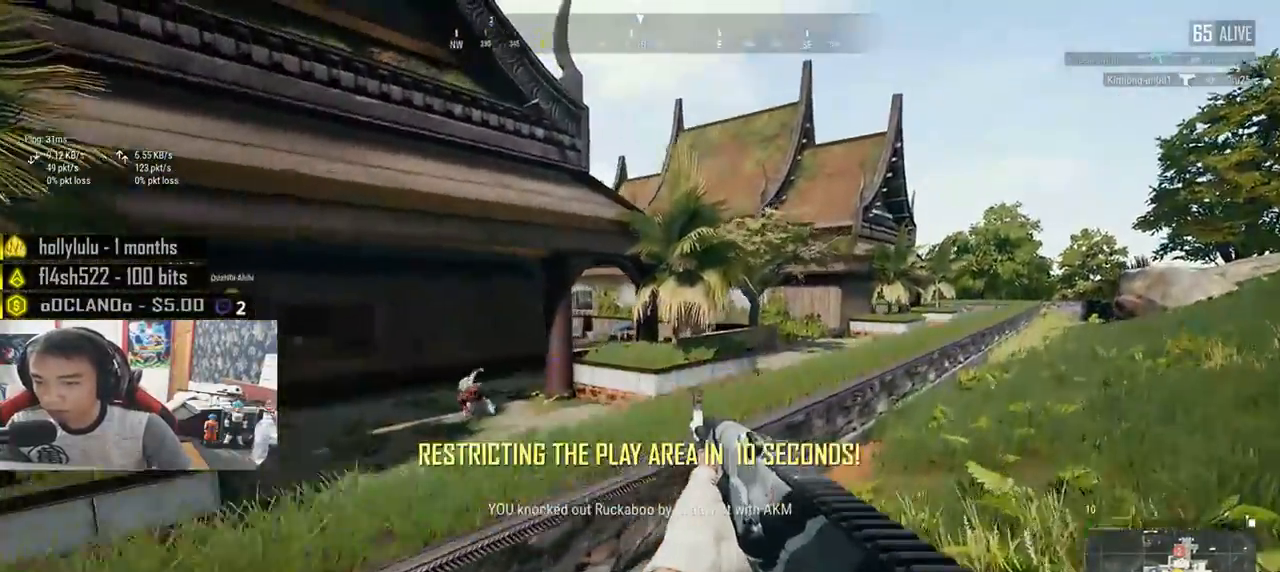
{"keys": ["d", "s"], "mouse": []}
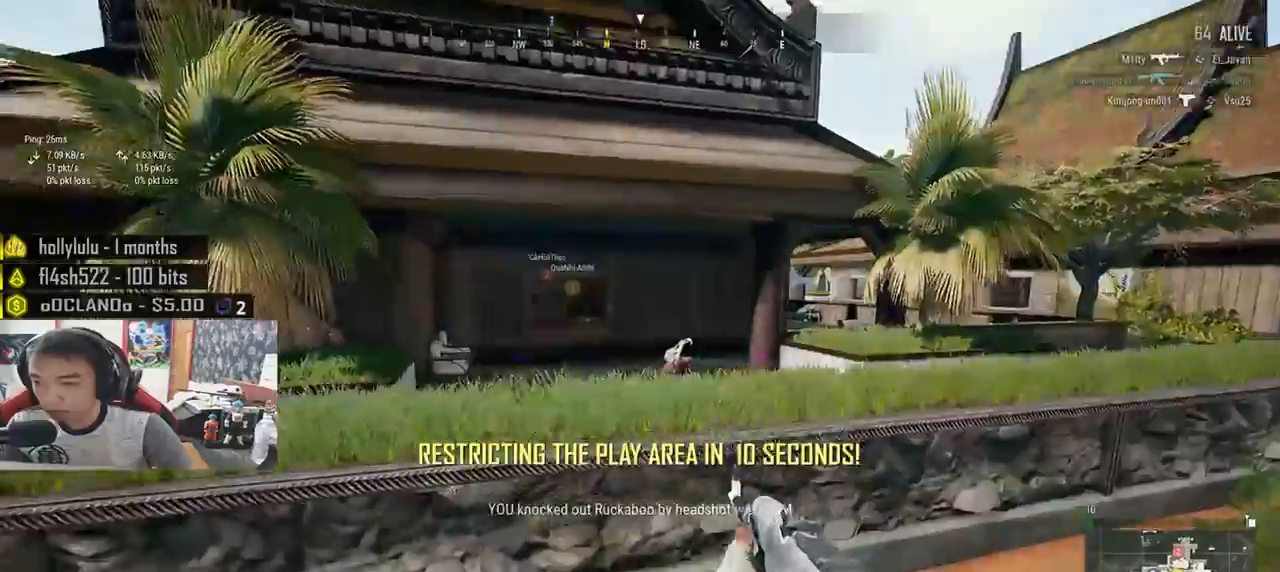
{"keys": ["a", "s"], "mouse": [], "events": [[183, "d", "up"], [233, "a", "down"]]}
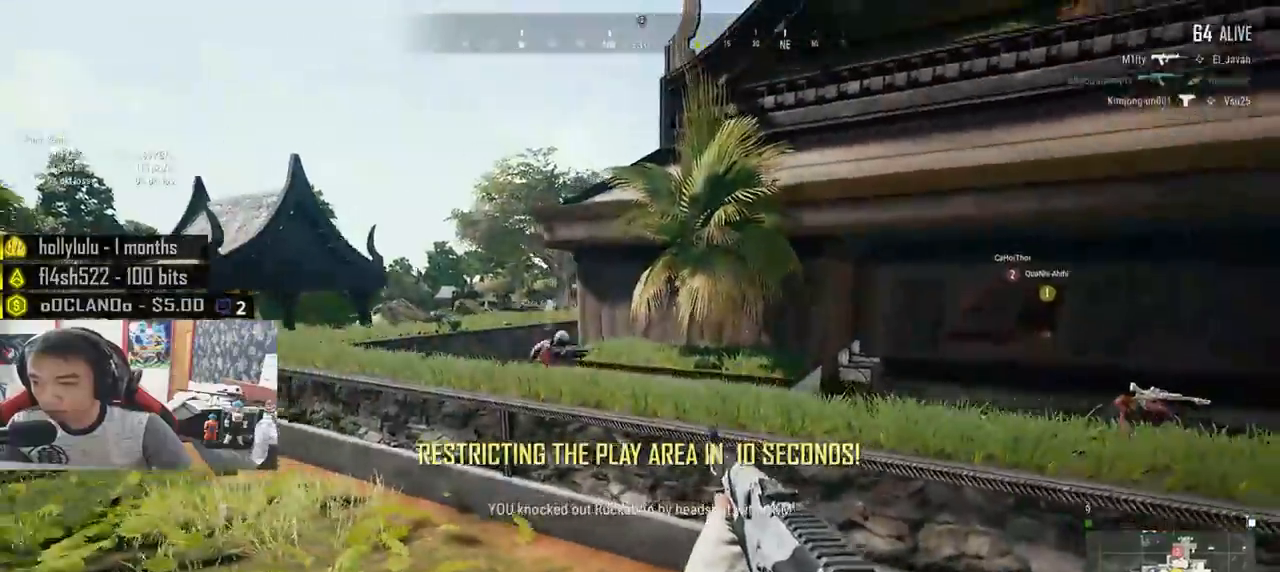
{"keys": ["d"], "mouse": [], "events": [[16, "a", "up"], [16, "d", "down"], [200, "s", "up"]]}
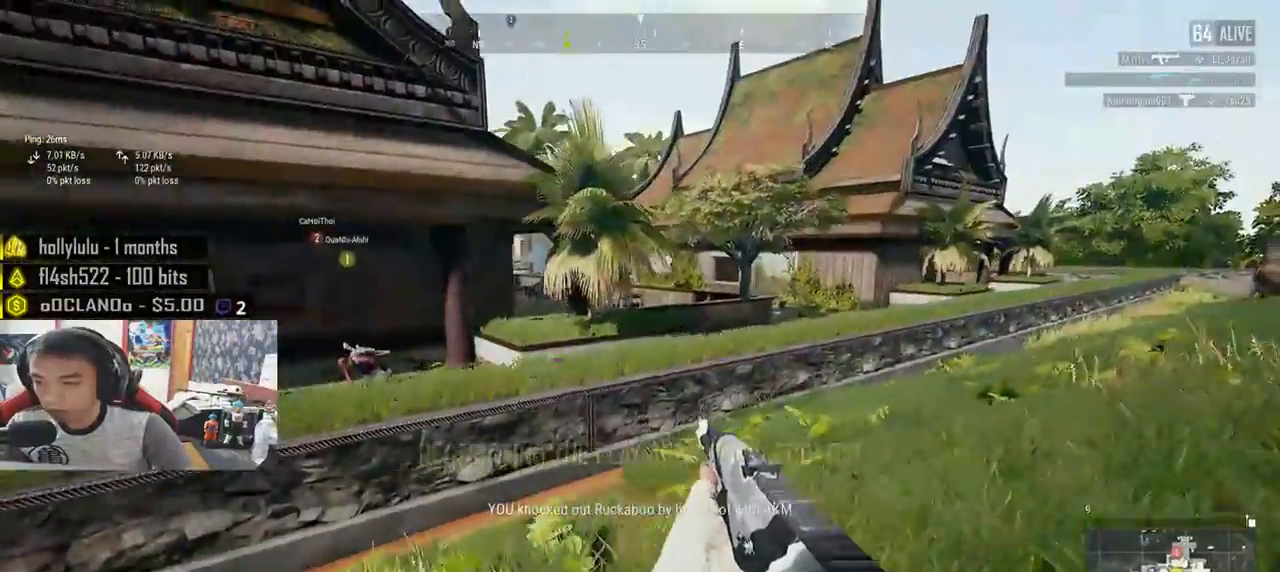
{"keys": ["d"], "mouse": [], "events": []}
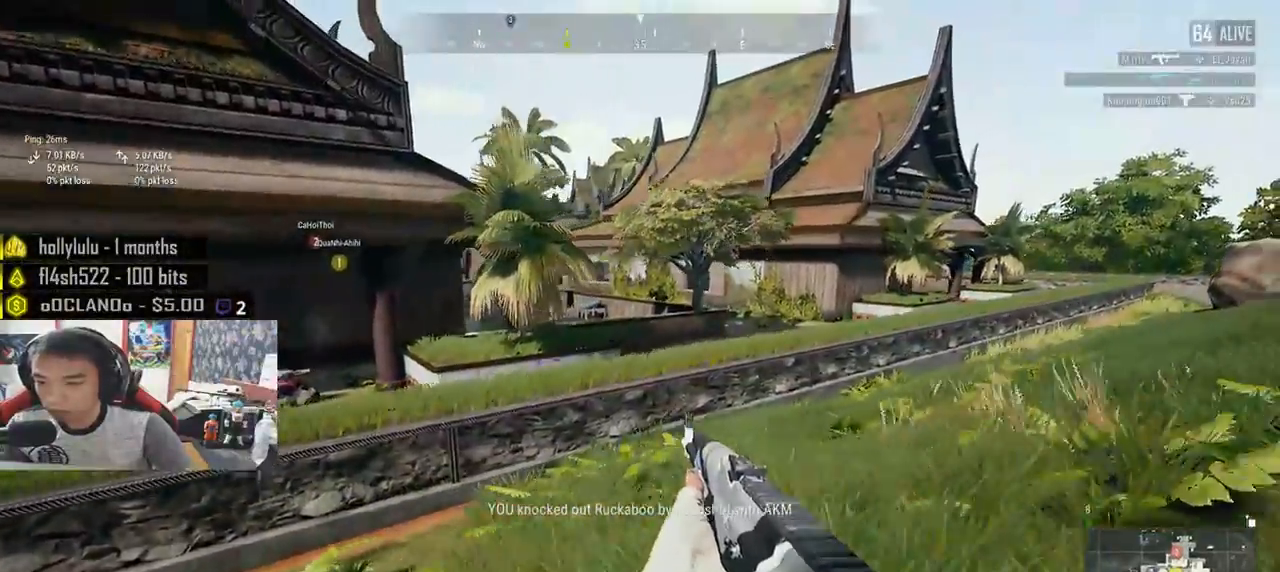
{"keys": ["d", "w"], "mouse": [], "events": [[183, "w", "down"]]}
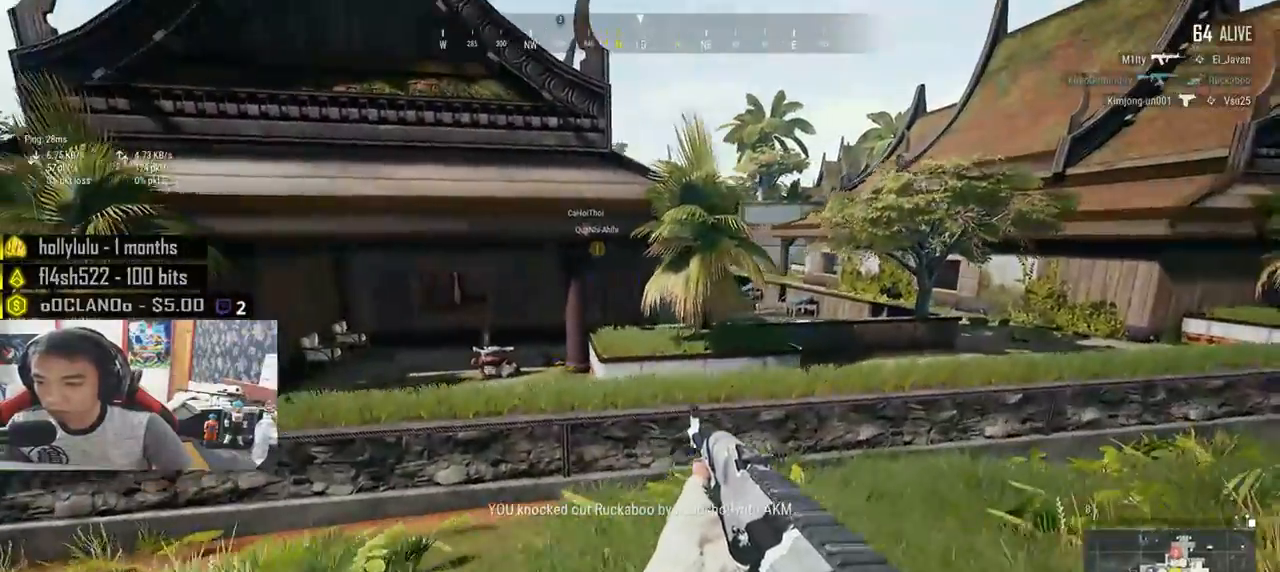
{"keys": ["d", "w"], "mouse": [], "events": []}
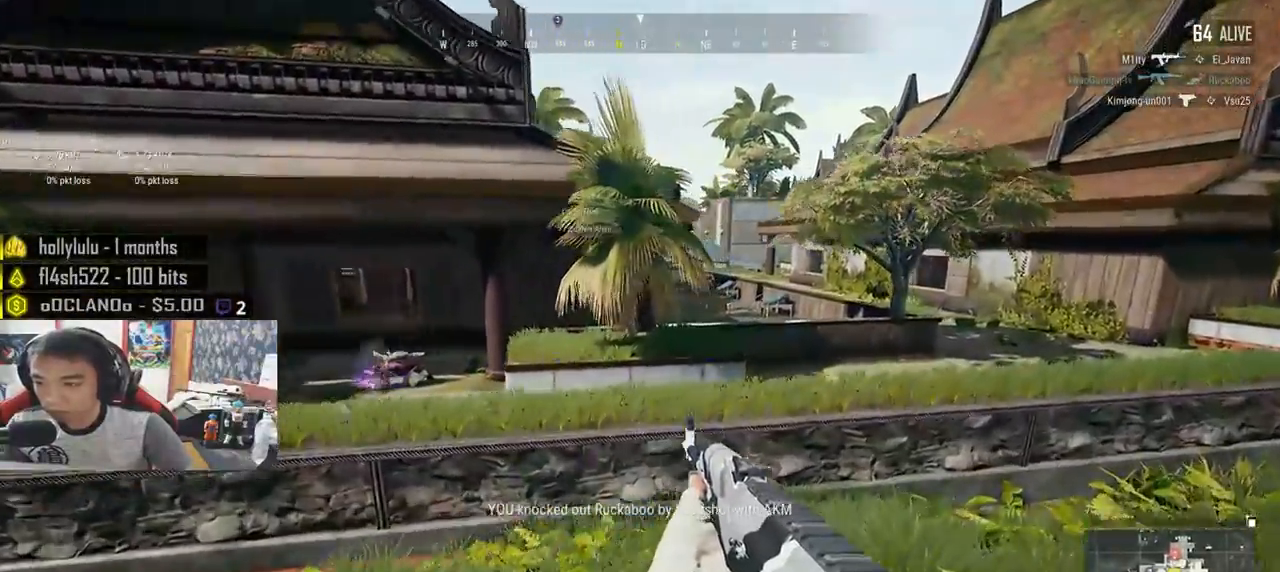
{"keys": ["d"], "mouse": [], "events": [[316, "w", "up"]]}
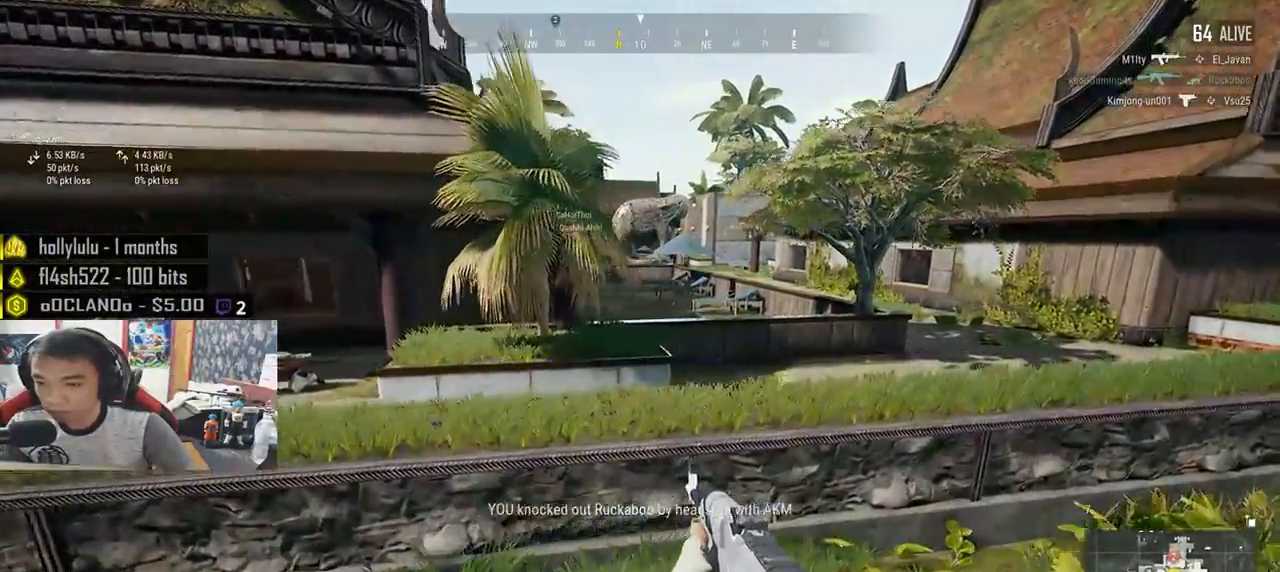
{"keys": ["d", "s"], "mouse": [], "events": [[166, "mouse_wheel", "down"], [200, "s", "down"], [250, "mouse_wheel", "up"]]}
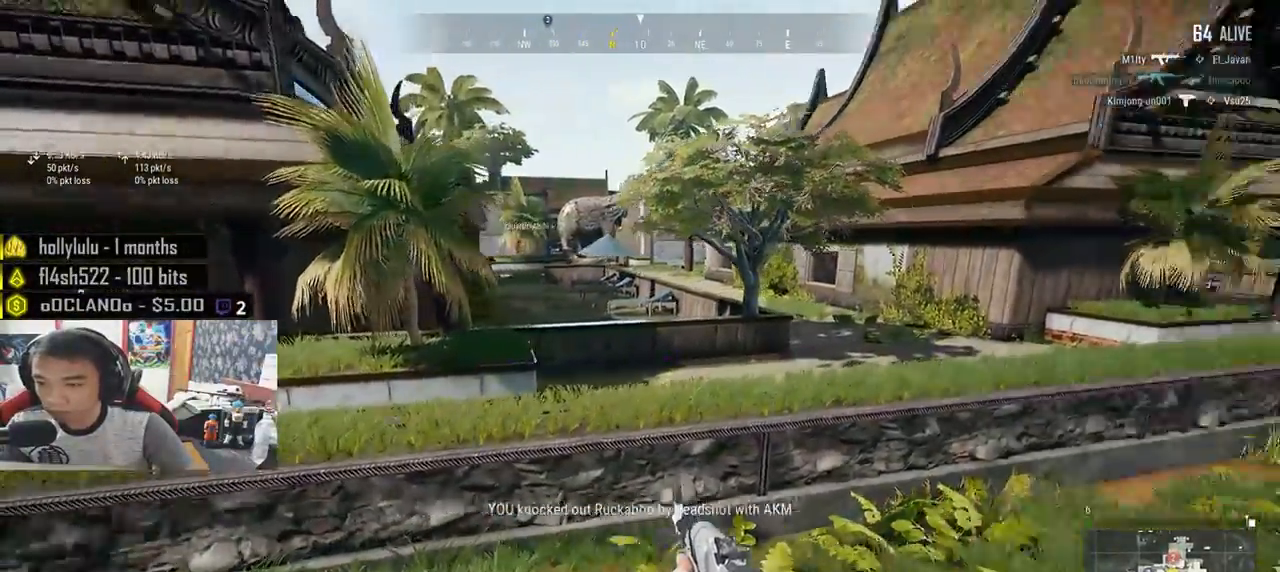
{"keys": ["a", "d", "s"], "mouse": [], "events": [[16, "s", "up"], [216, "s", "down"], [466, "a", "down"]]}
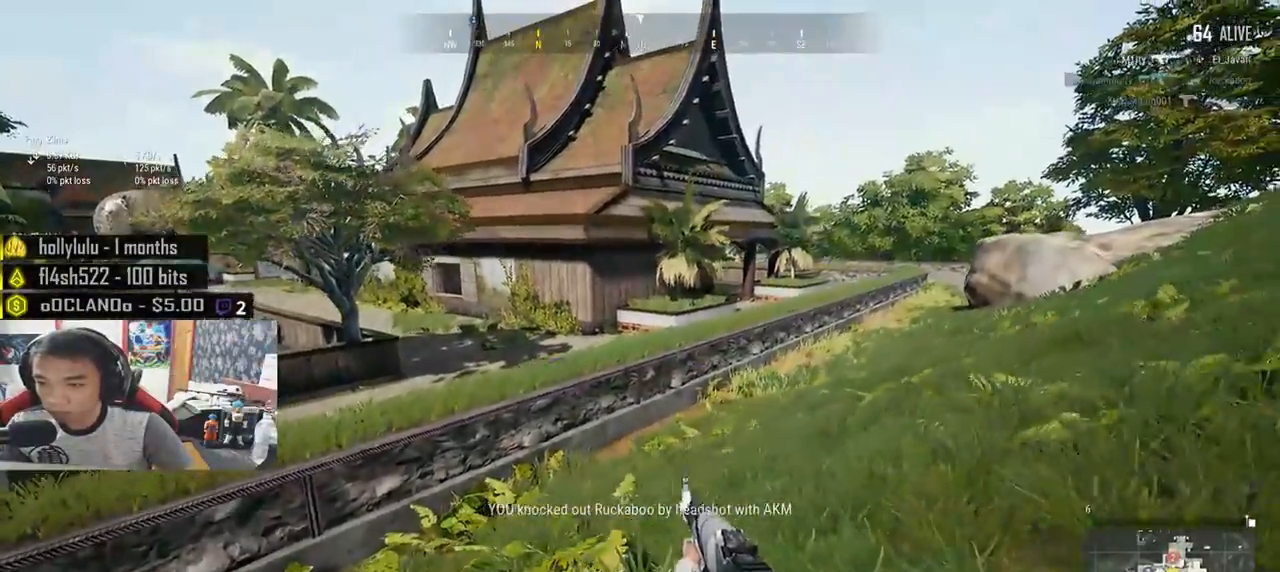
{"keys": ["a", "w"], "mouse": [], "events": [[66, "d", "up"], [100, "s", "up"], [300, "w", "down"]]}
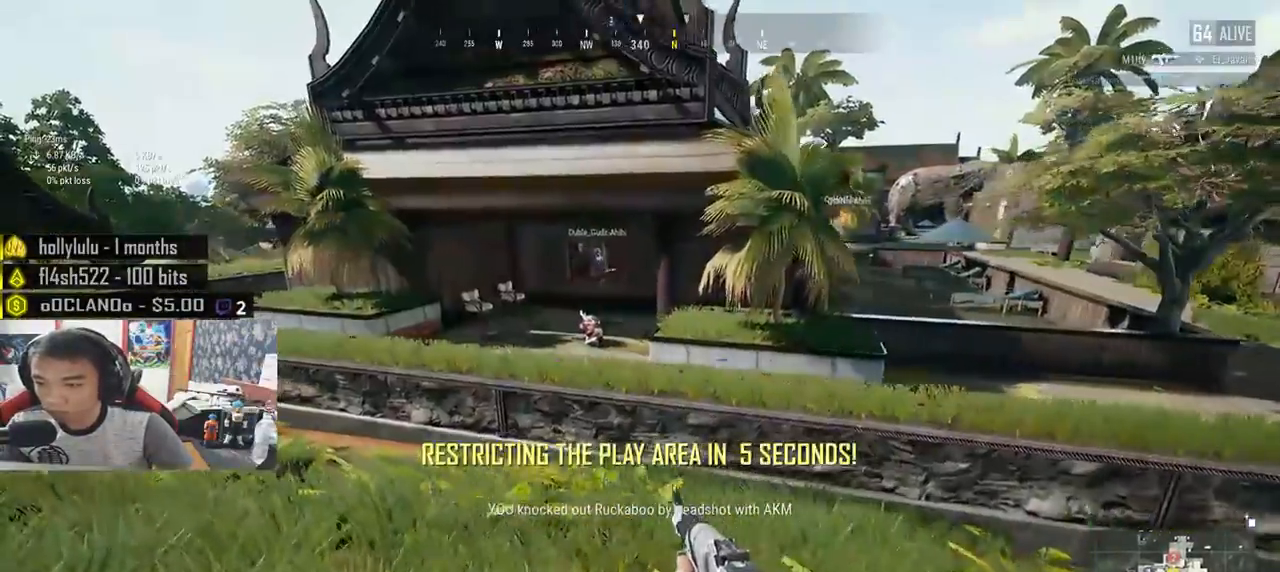
{"keys": ["shift", "w"], "mouse": [], "events": [[33, "a", "up"], [183, "shift", "down"]]}
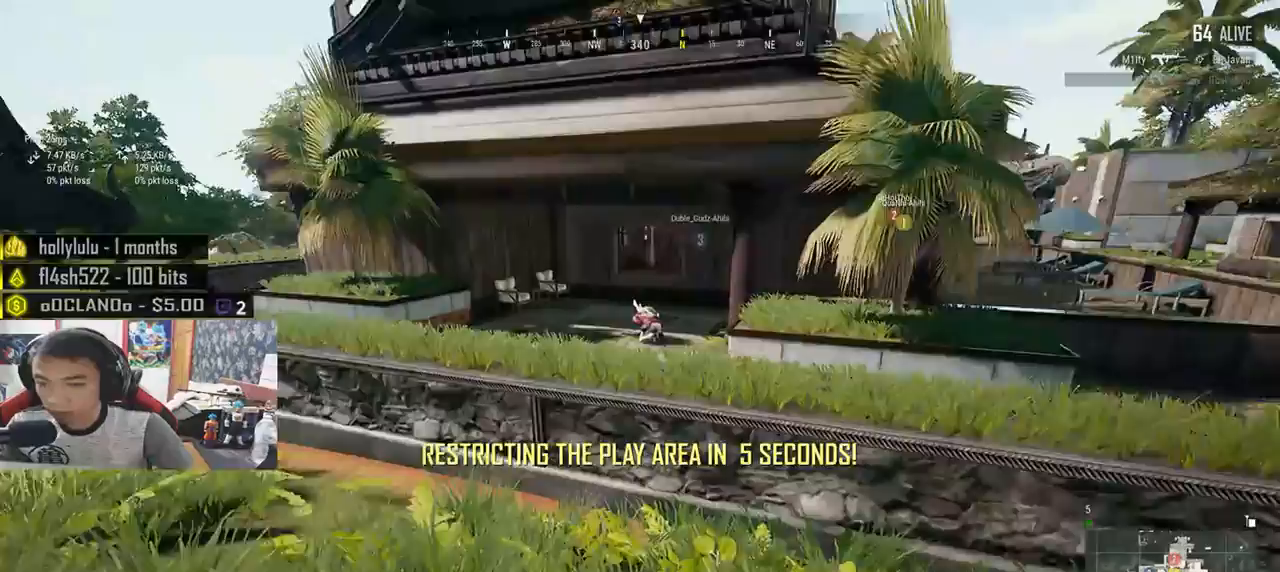
{"keys": ["shift", "space", "w"], "mouse": [], "events": [[250, "space", "down"]]}
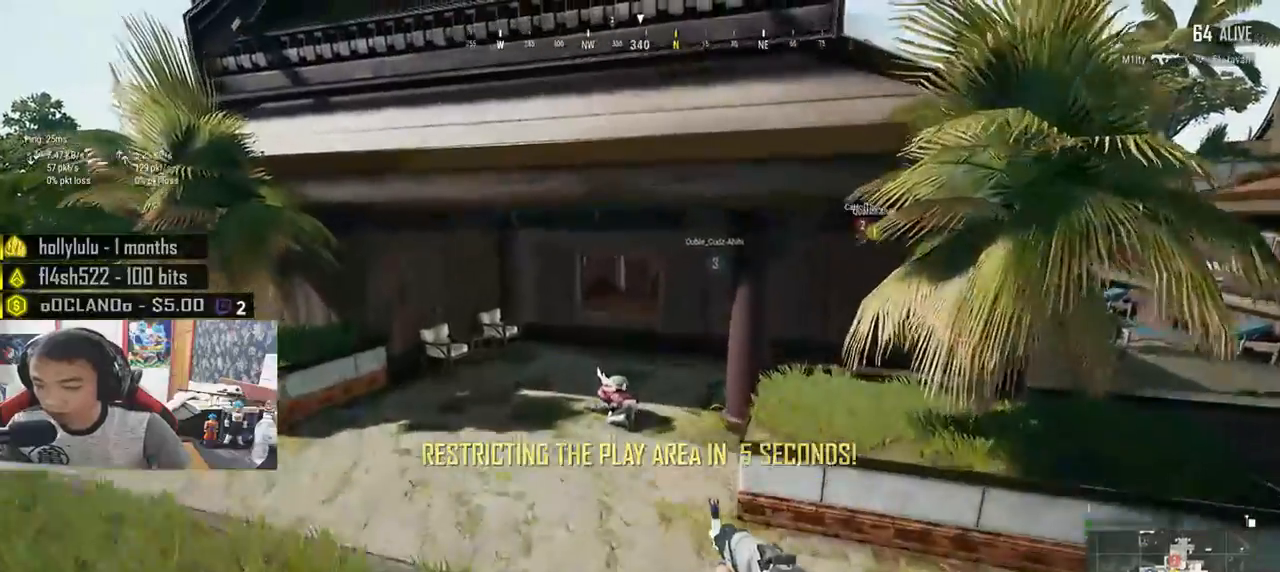
{"keys": ["w"], "mouse": [], "events": [[16, "shift", "up"], [16, "space", "up"]]}
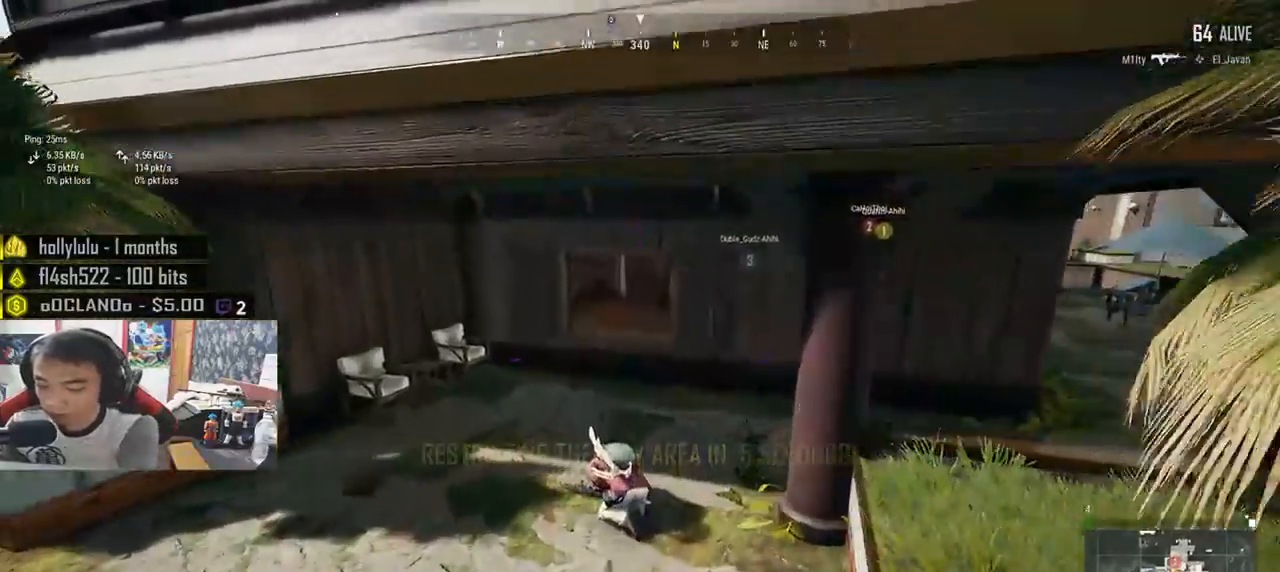
{"keys": ["a"], "mouse": ["wheel"], "events": [[83, "a", "down"], [233, "w", "up"], [500, "mouse_wheel", "down"]]}
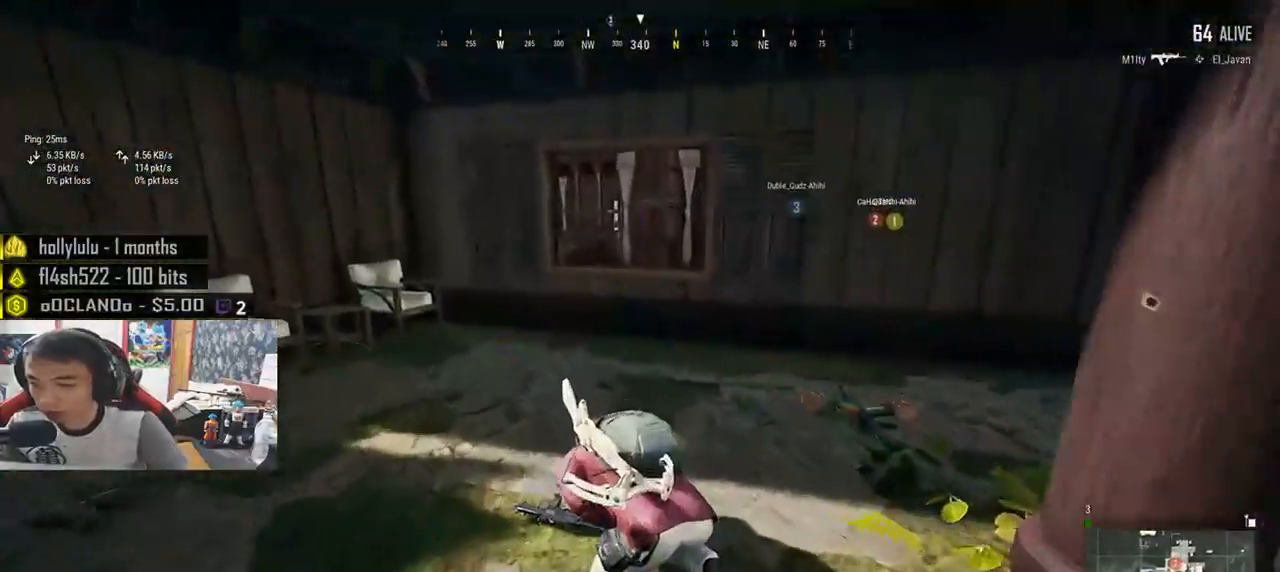
{"keys": ["w"], "mouse": [], "events": [[50, "mouse_wheel", "up"], [100, "ctrl", "down"], [233, "ctrl", "up"], [283, "w", "down"], [300, "a", "up"]]}
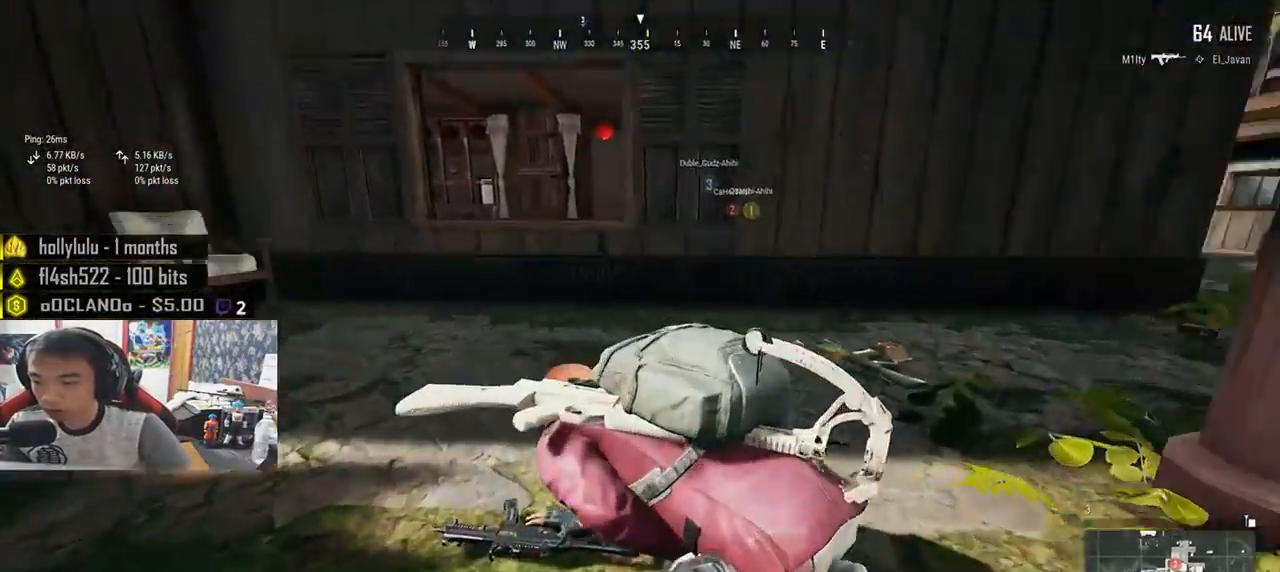
{"keys": [], "mouse": [], "events": [[33, "mouse_left", "down"], [100, "mouse_left", "up"], [133, "mouse_left", "down"], [150, "w", "up"], [233, "mouse_left", "up"], [283, "mouse_left", "down"], [350, "mouse_left", "up"], [416, "mouse_left", "down"], [500, "mouse_left", "up"]]}
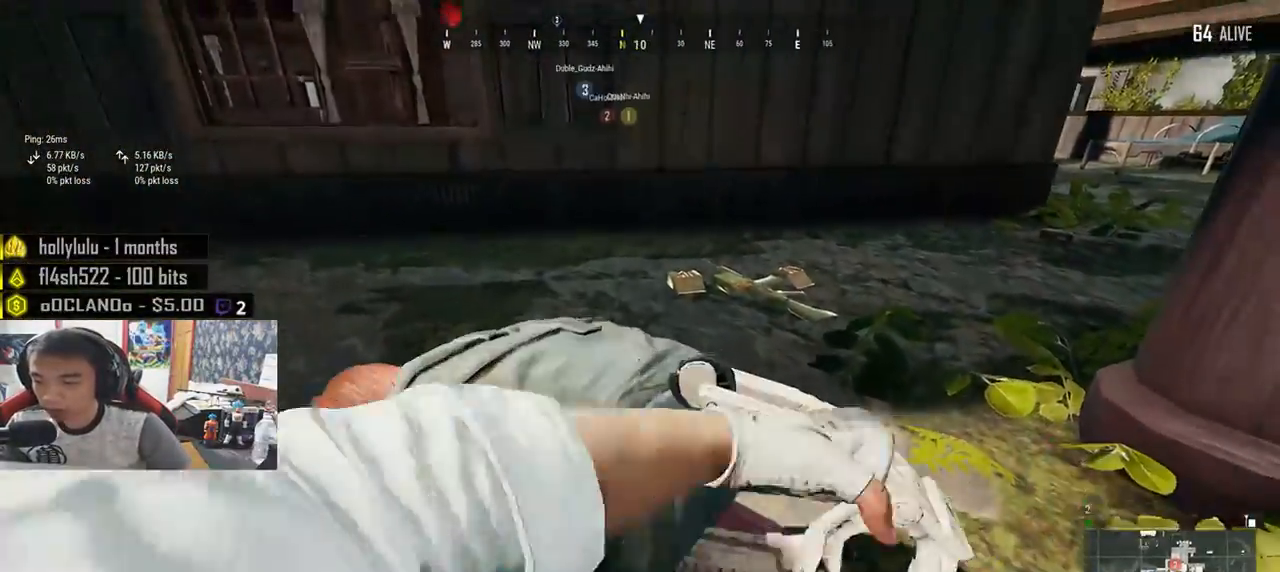
{"keys": [], "mouse": ["left"], "events": [[50, "mouse_left", "down"], [133, "mouse_left", "up"], [200, "mouse_left", "down"], [266, "mouse_left", "up"], [333, "mouse_left", "down"], [400, "mouse_left", "up"], [466, "mouse_left", "down"]]}
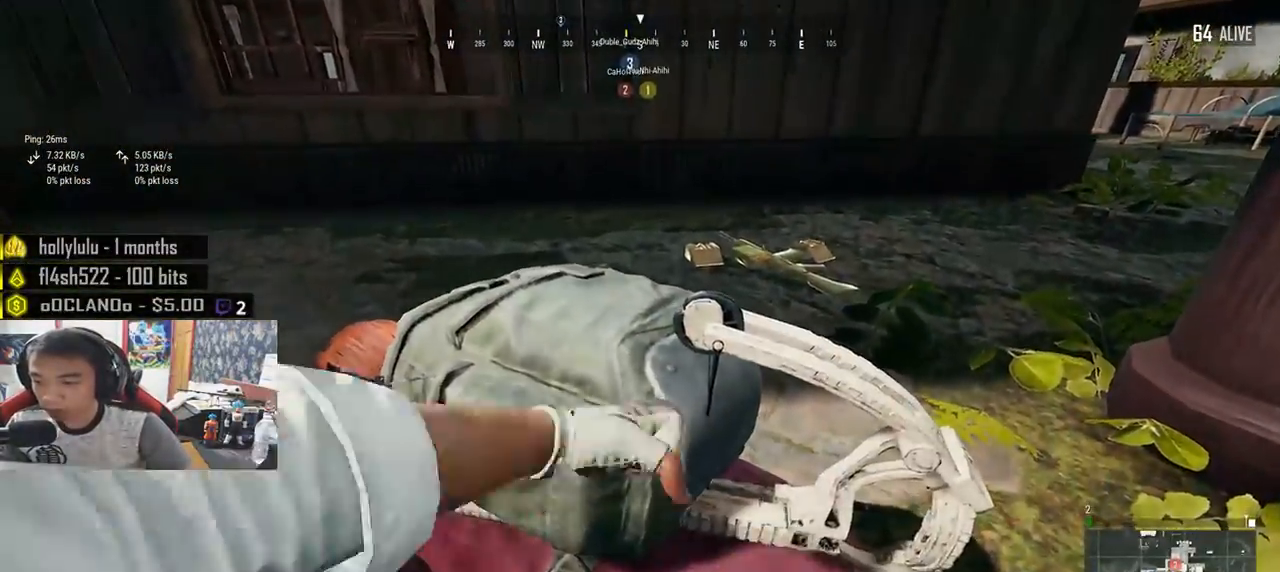
{"keys": [], "mouse": ["left"], "events": [[33, "mouse_left", "up"], [100, "mouse_left", "down"], [166, "mouse_left", "up"], [233, "mouse_left", "down"], [316, "mouse_left", "up"], [366, "mouse_left", "down"], [450, "mouse_left", "up"], [500, "mouse_left", "down"]]}
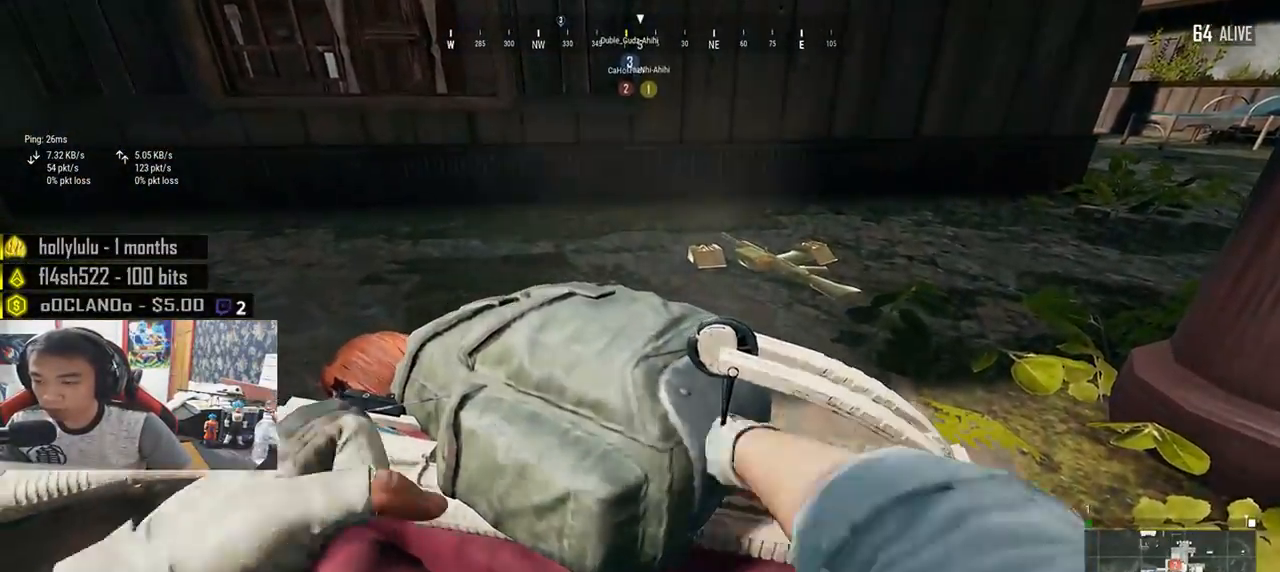
{"keys": [], "mouse": ["left"], "events": [[83, "mouse_left", "up"], [133, "mouse_left", "down"], [233, "mouse_left", "up"], [283, "mouse_left", "down"], [366, "mouse_left", "up"], [433, "mouse_left", "down"]]}
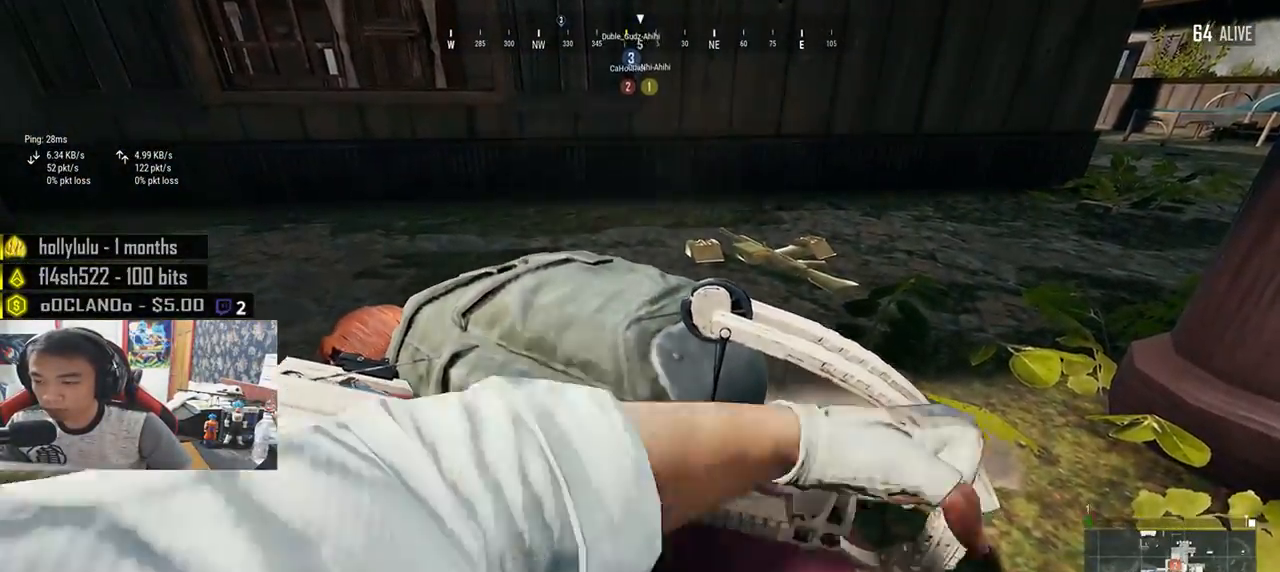
{"keys": [], "mouse": ["left"], "events": [[16, "mouse_left", "up"], [66, "mouse_left", "down"], [166, "mouse_left", "up"], [216, "mouse_left", "down"], [316, "mouse_left", "up"], [366, "mouse_left", "down"], [466, "mouse_left", "up"], [500, "mouse_left", "down"]]}
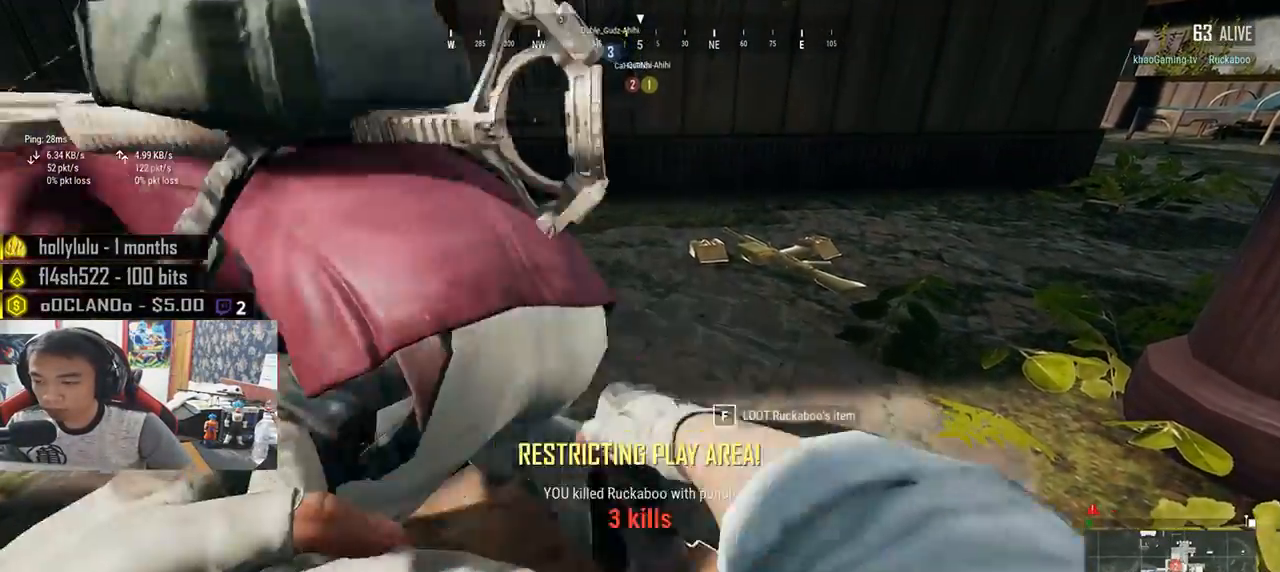
{"keys": ["s"], "mouse": [], "events": [[100, "mouse_left", "up"], [150, "mouse_left", "down"], [233, "mouse_left", "up"], [300, "a", "down"], [366, "s", "down"], [433, "a", "up"]]}
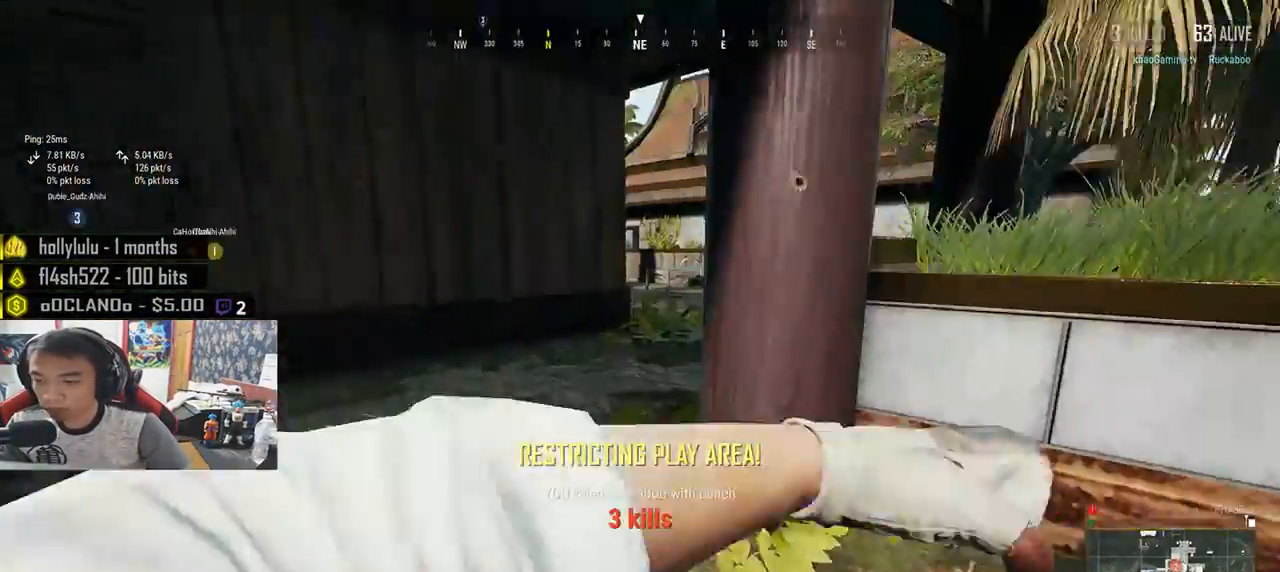
{"keys": ["a"], "mouse": [], "events": [[50, "ctrl", "down"], [183, "ctrl", "up"], [416, "a", "down"], [500, "s", "up"]]}
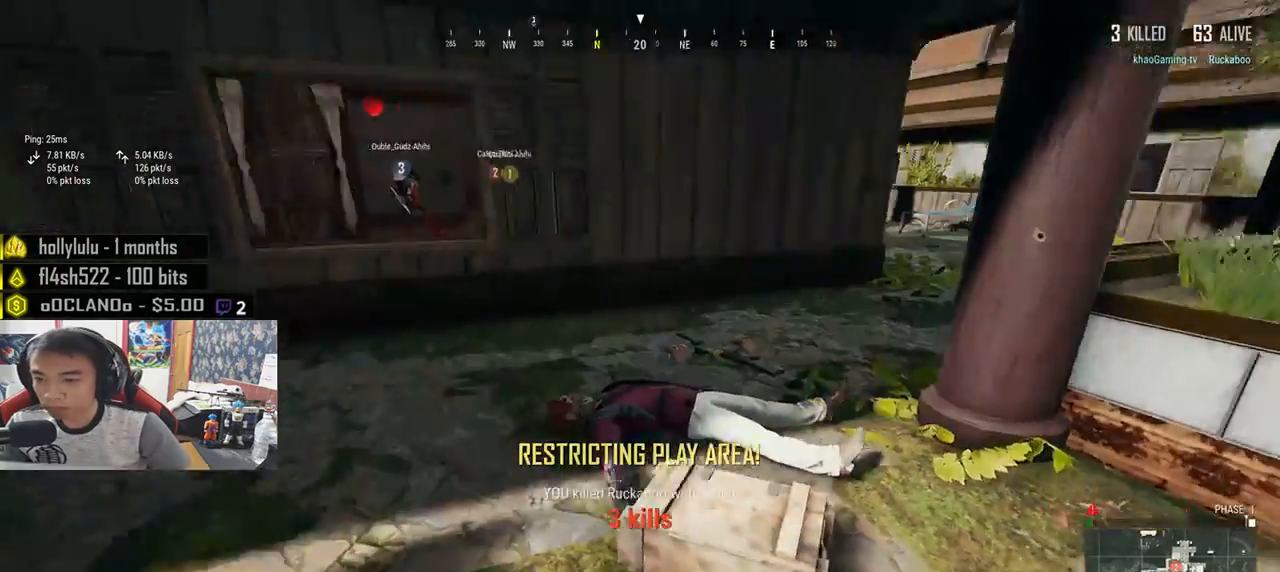
{"keys": ["tab", "w"], "mouse": [], "events": [[166, "w", "down"], [200, "a", "up"], [383, "tab", "down"]]}
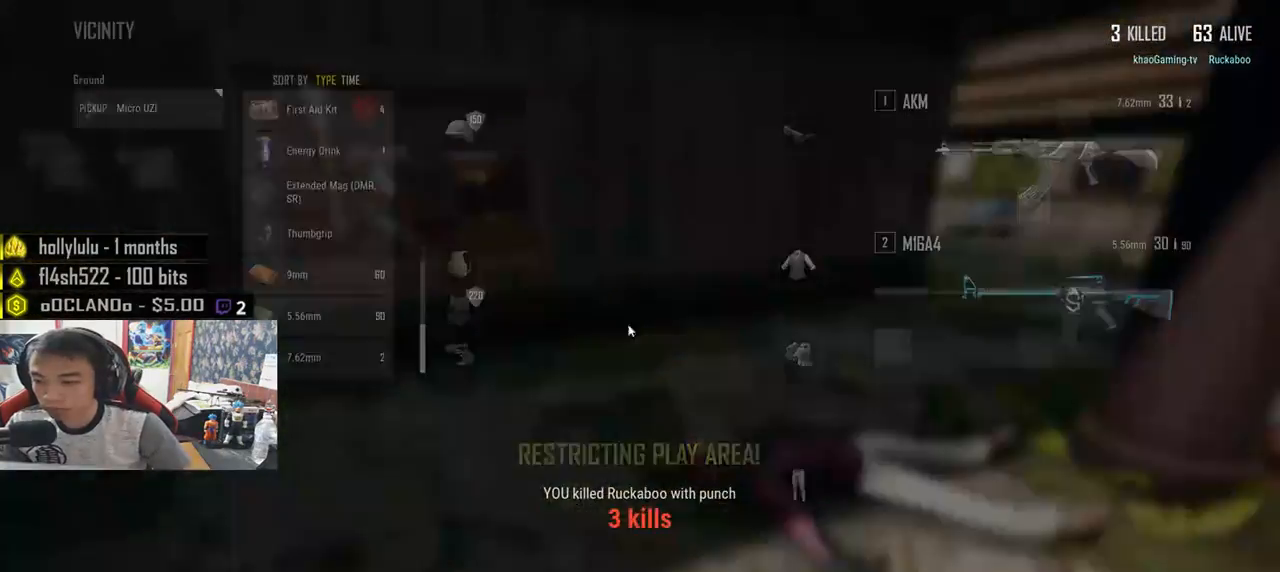
{"keys": ["a", "s"], "mouse": [], "events": [[33, "tab", "up"], [83, "d", "down"], [183, "w", "up"], [316, "s", "down"], [450, "d", "up"], [466, "a", "down"]]}
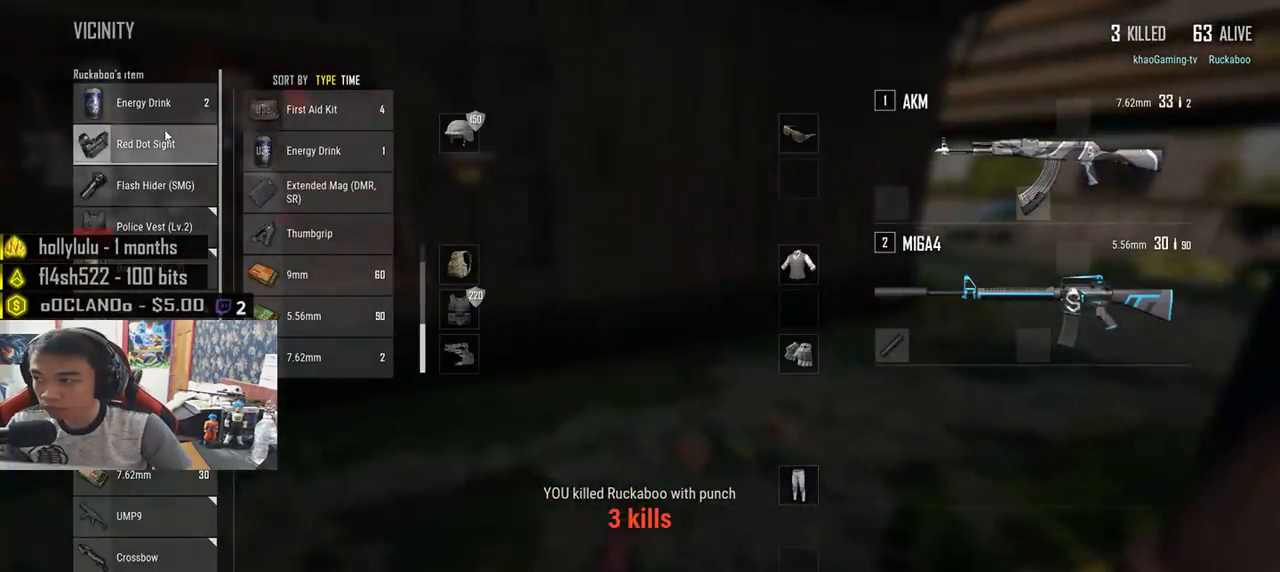
{"keys": ["a", "s"], "mouse": [], "events": [[16, "s", "up"], [100, "mouse_right", "down"], [116, "d", "down"], [133, "a", "up"], [150, "mouse_right", "up"], [266, "mouse_right", "down"], [300, "a", "down"], [333, "d", "up"], [333, "mouse_right", "up"], [500, "s", "down"]]}
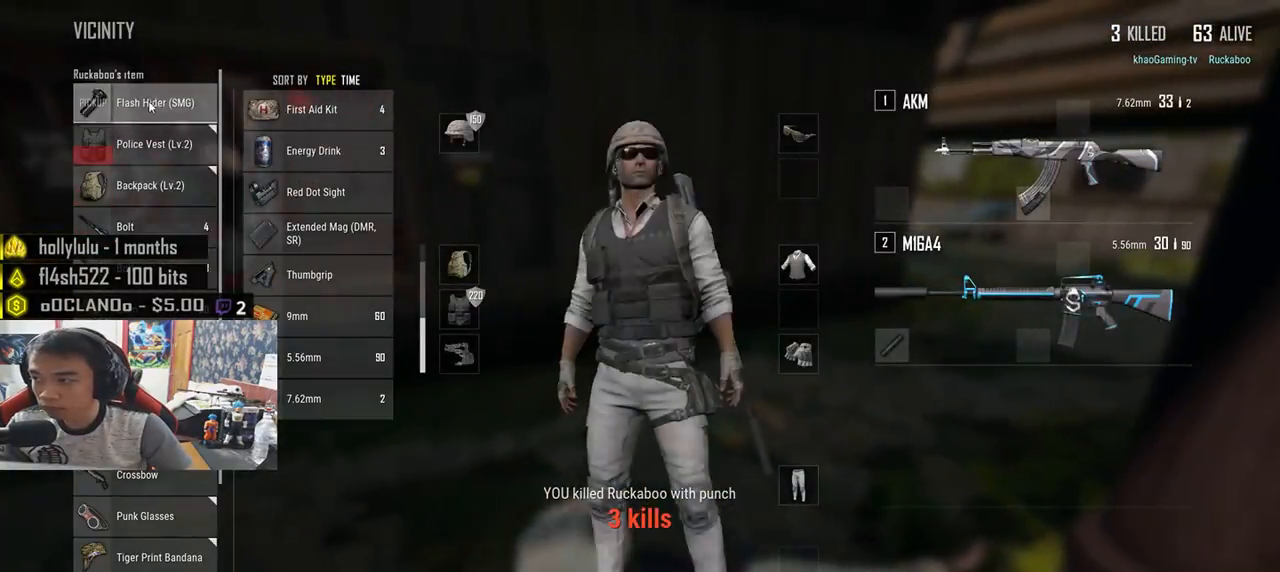
{"keys": ["d", "w"], "mouse": [], "events": [[33, "a", "up"], [283, "d", "down"], [300, "s", "up"], [450, "w", "down"]]}
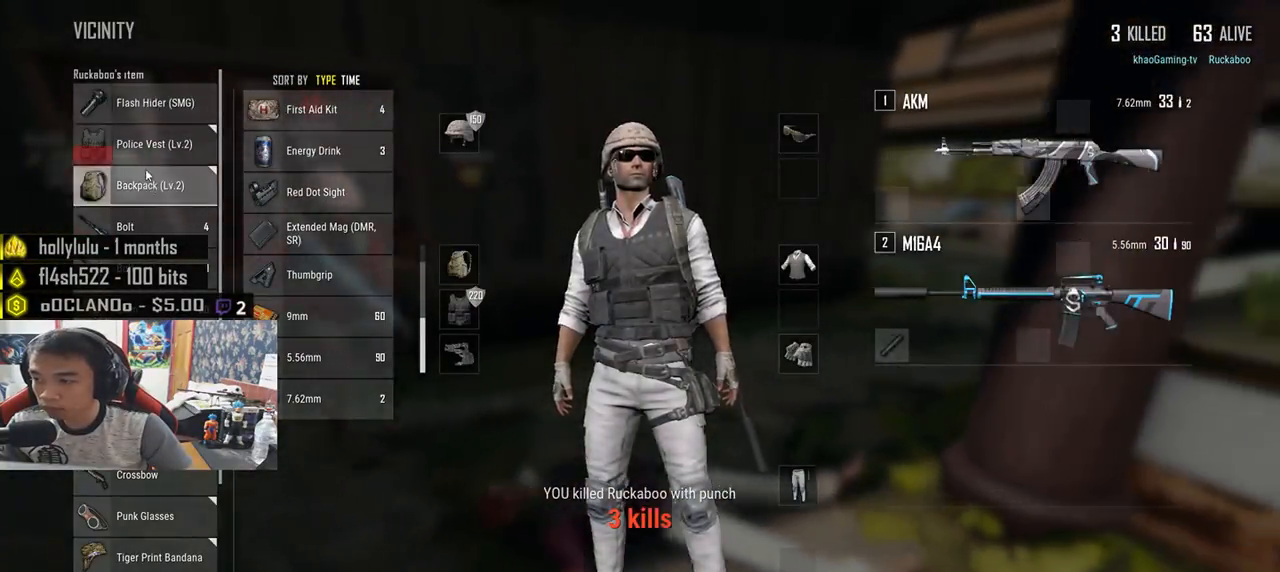
{"keys": ["s"], "mouse": [], "events": [[133, "a", "down"], [200, "d", "up"], [216, "w", "up"], [433, "s", "down"], [483, "a", "up"]]}
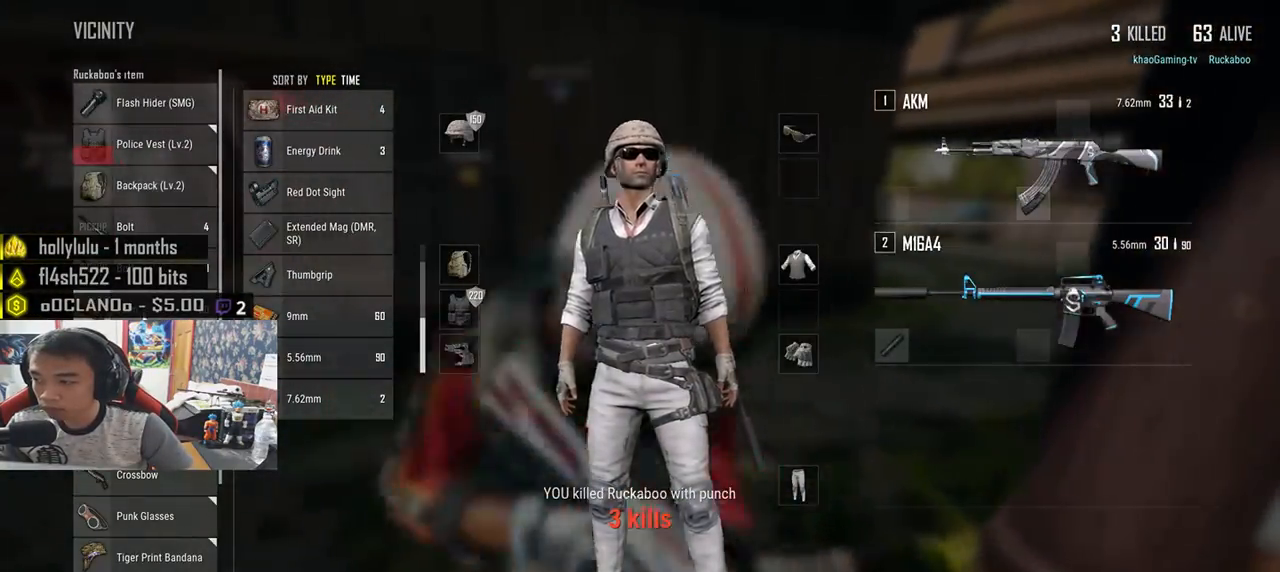
{"keys": [], "mouse": [], "events": [[300, "mouse_right", "down"], [350, "mouse_right", "up"], [366, "s", "up"]]}
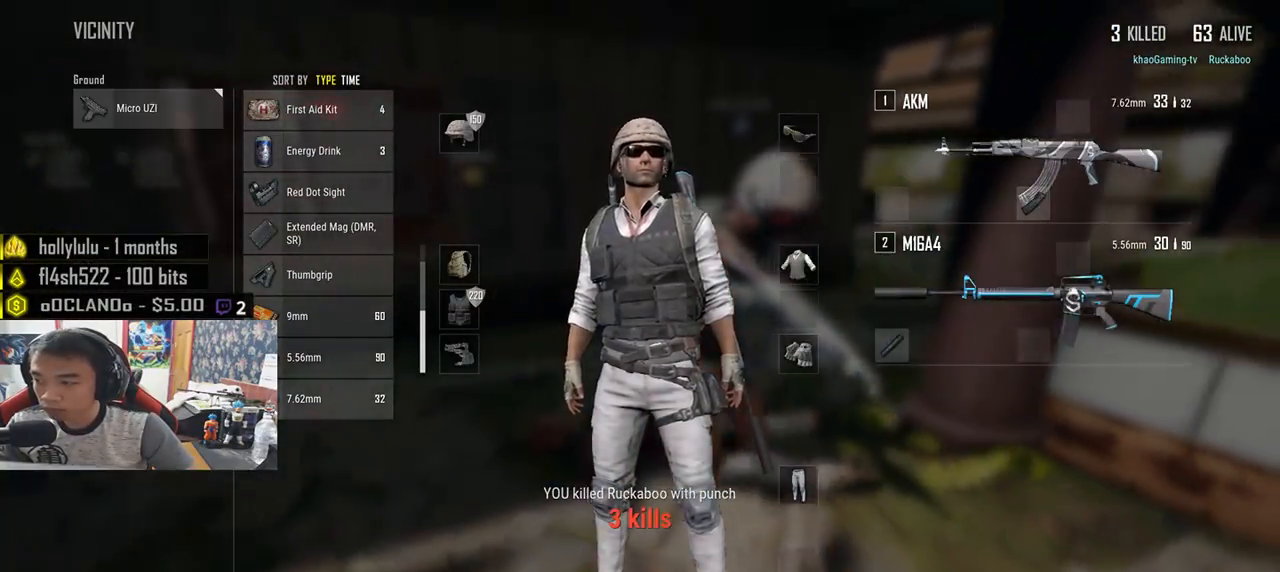
{"keys": ["w"], "mouse": [], "events": [[250, "w", "down"]]}